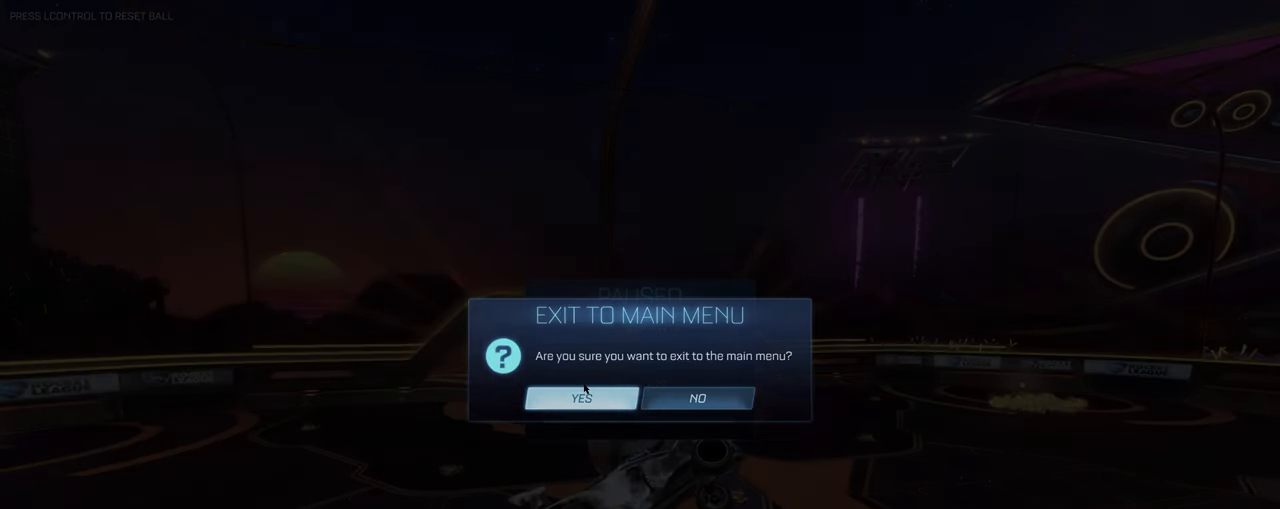
Gameplay with keyboard and mouse; each line is a JSON object with the keys and mouse buttons held at the frame after it. "events" lists presses ("down") and releases ("up") of "1", "2", "3", "4", "5", "a", "alt", "b", "c", "ctrl", "d", "e", "f", "g", "q", "r", "s", "shift", "space", "t", "tab", "tilde", "v", "w", "x", "z", "mouse_left", "mouse_wheel", "mouse_right", "mouse_mb4" and "mouse_mb5" between this image and that frame as [ms after this image, input, new state], when the widget could be followed in between. "mouse_left", "mouse_wheel", "mouse_right", "mouse_mb4", "mouse_mb5" = the "left", "wheel", "right", "mb4", "mb5" buttons of the "mouse" list. No other keys are recorded. "wheel" means that the mouse wheel is clicked or scrolled. Mouse movement is not recorded.
{"keys": [], "mouse": [], "events": [[150, "mouse_left", "up"]]}
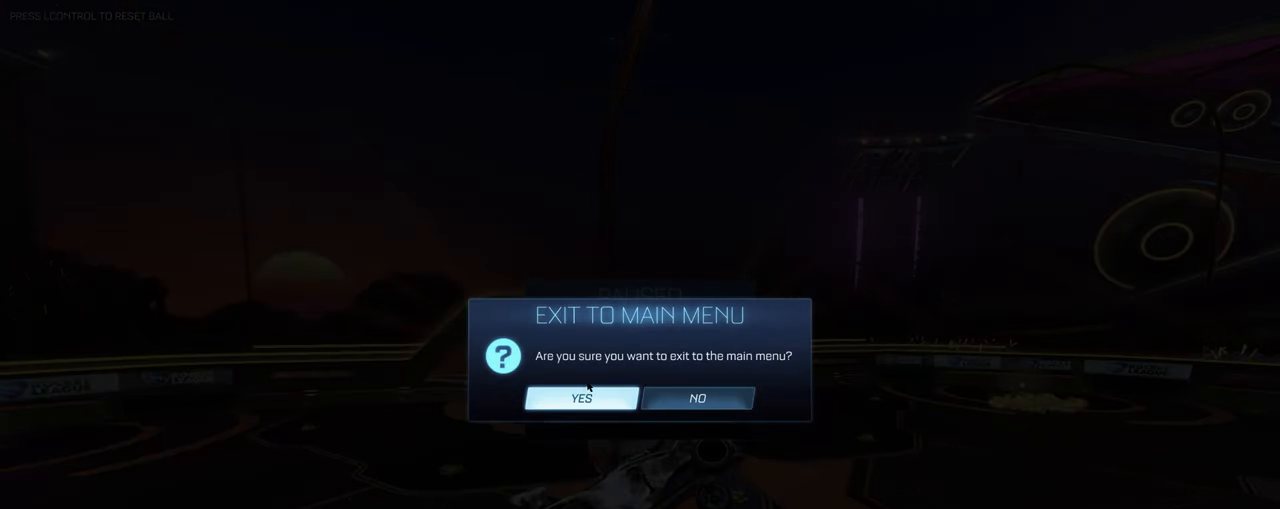
{"keys": [], "mouse": [], "events": [[250, "mouse_left", "down"], [400, "mouse_left", "up"]]}
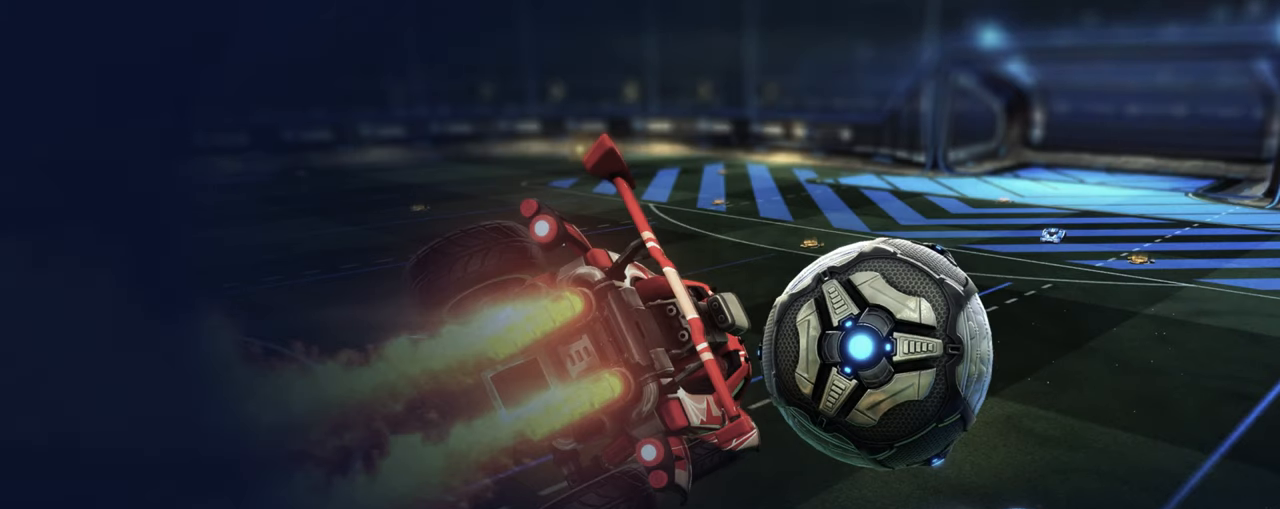
{"keys": [], "mouse": [], "events": []}
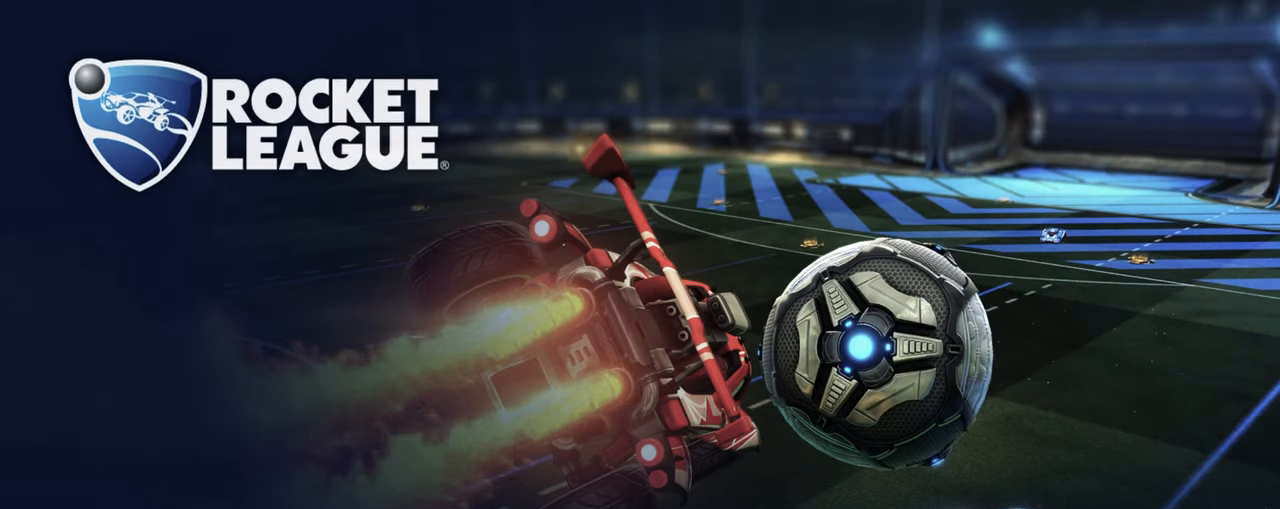
{"keys": [], "mouse": [], "events": []}
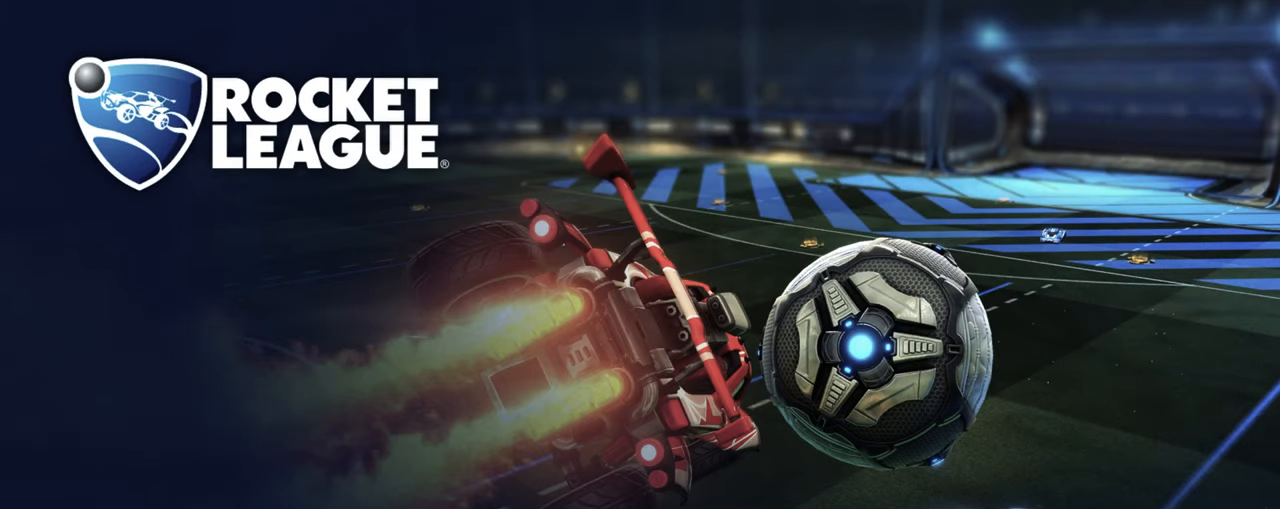
{"keys": ["shift"], "mouse": [], "events": [[450, "shift", "down"]]}
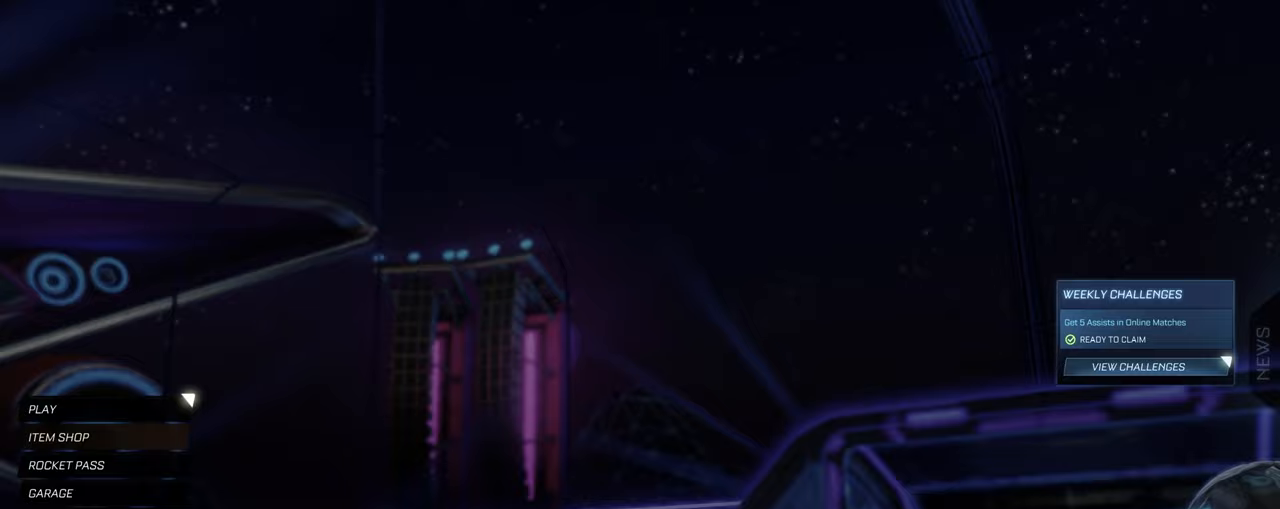
{"keys": ["shift"], "mouse": [], "events": [[100, "shift", "up"], [400, "shift", "down"]]}
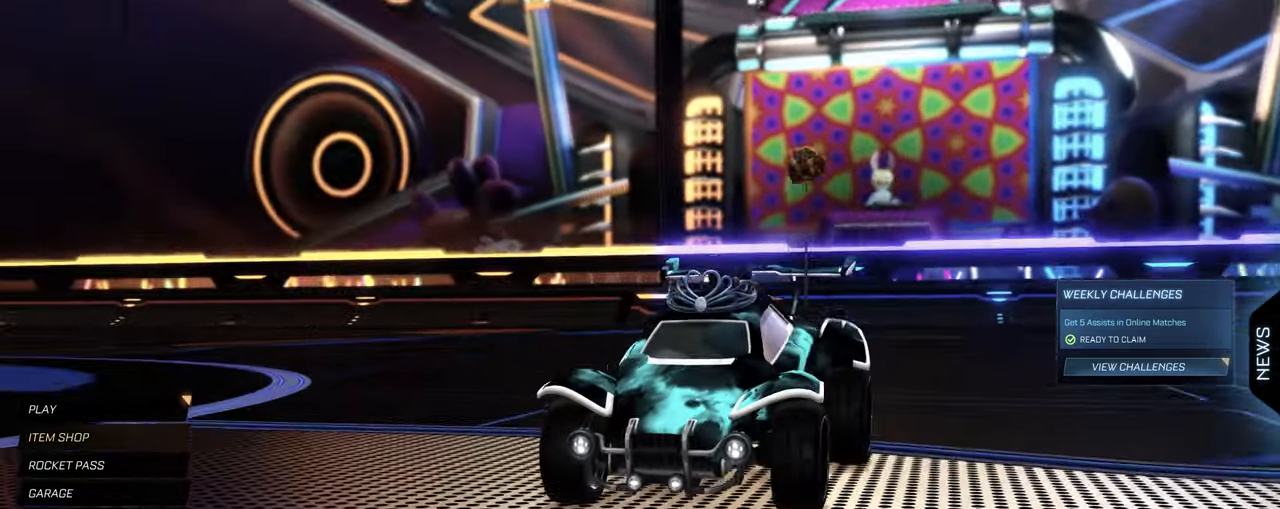
{"keys": [], "mouse": [], "events": [[250, "shift", "up"]]}
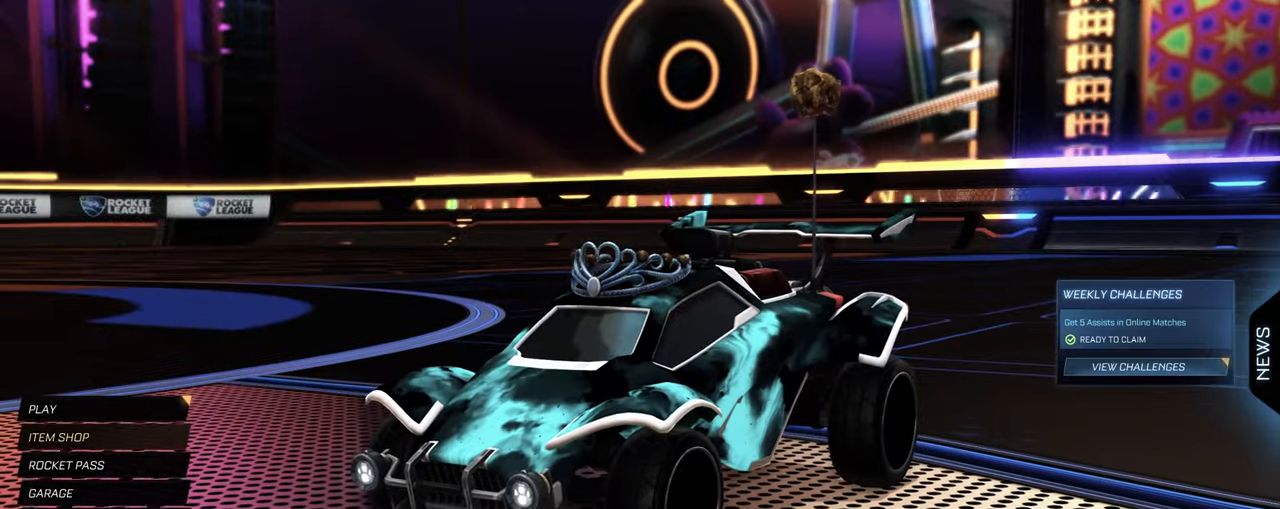
{"keys": [], "mouse": [], "events": []}
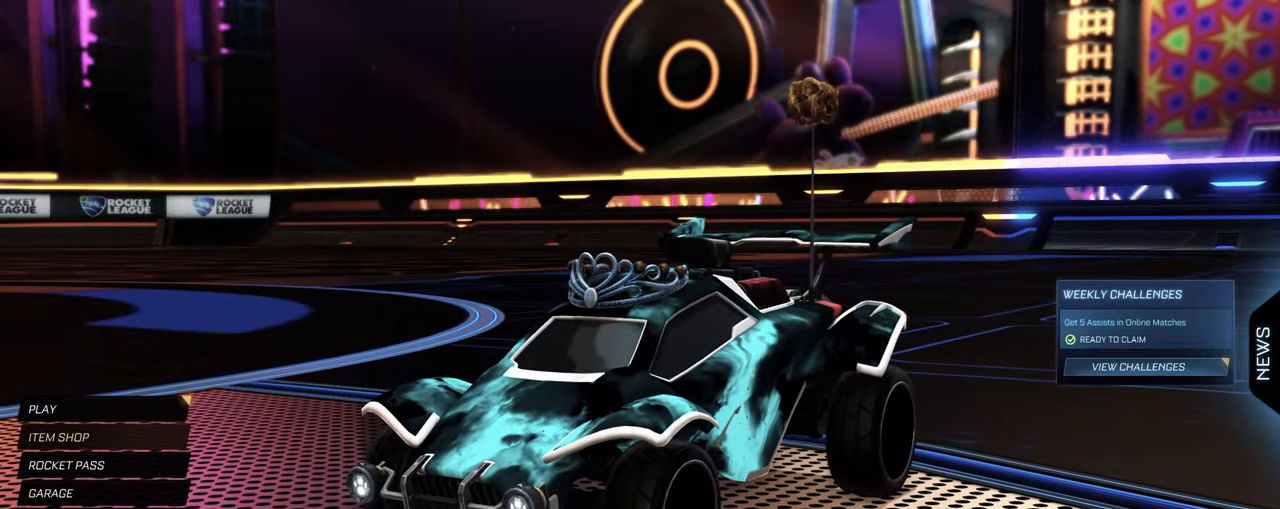
{"keys": [], "mouse": [], "events": []}
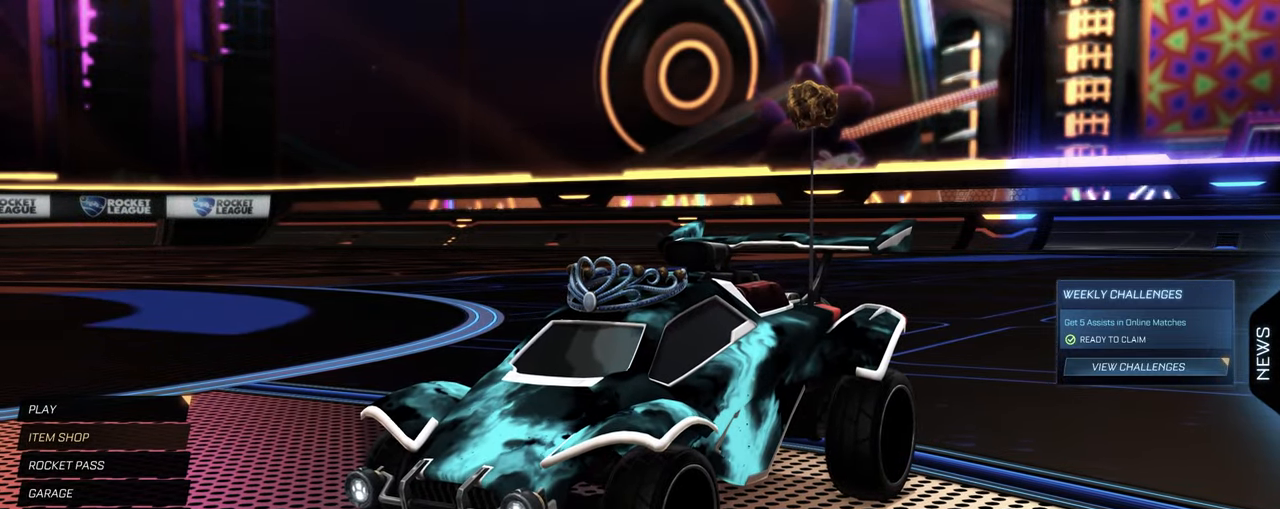
{"keys": [], "mouse": [], "events": []}
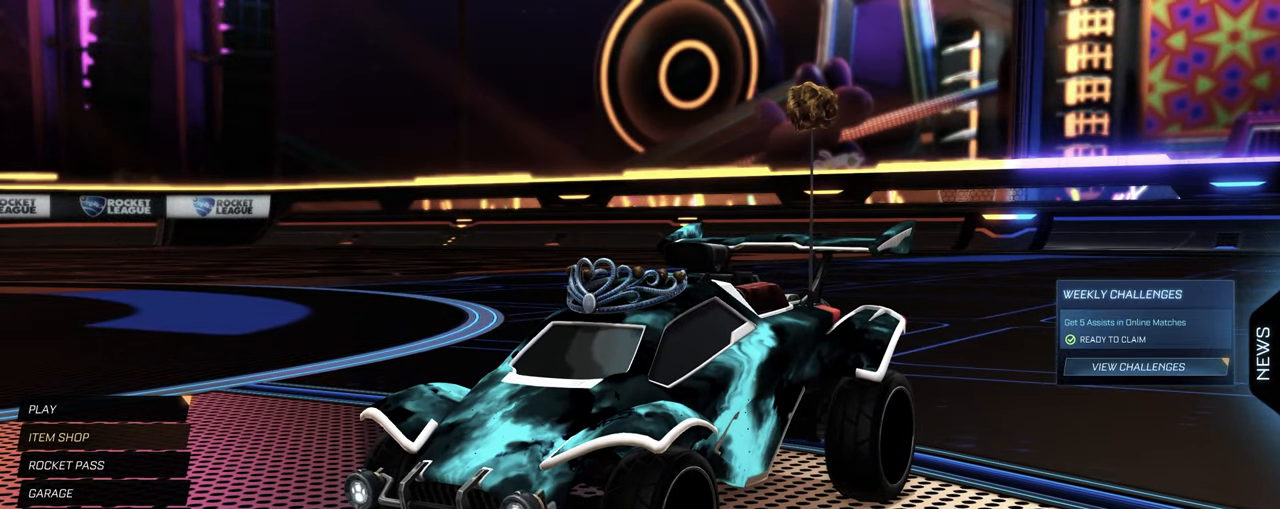
{"keys": [], "mouse": [], "events": []}
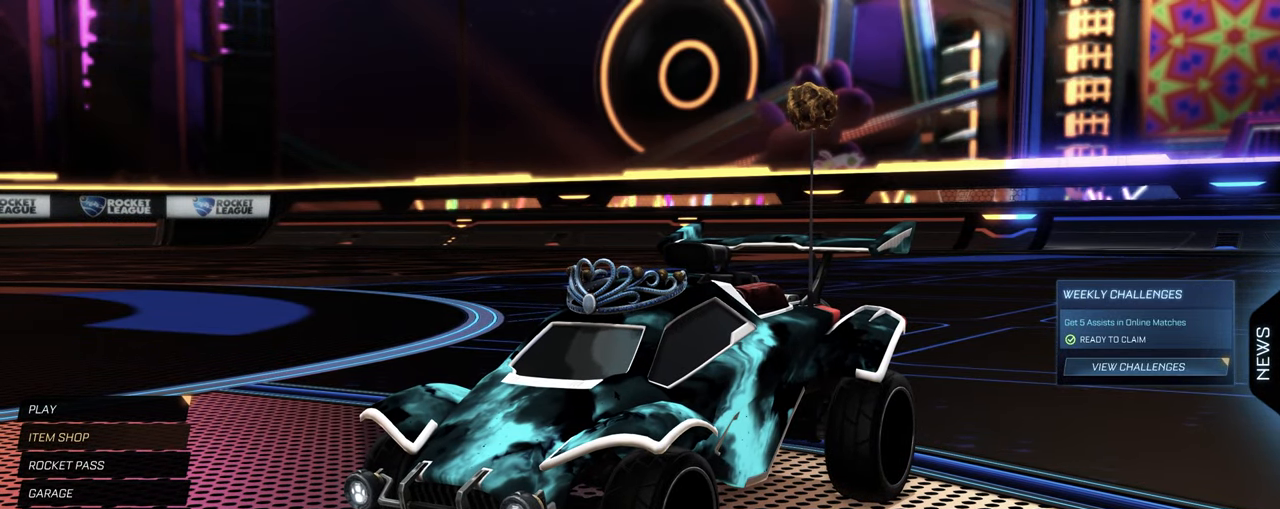
{"keys": [], "mouse": [], "events": []}
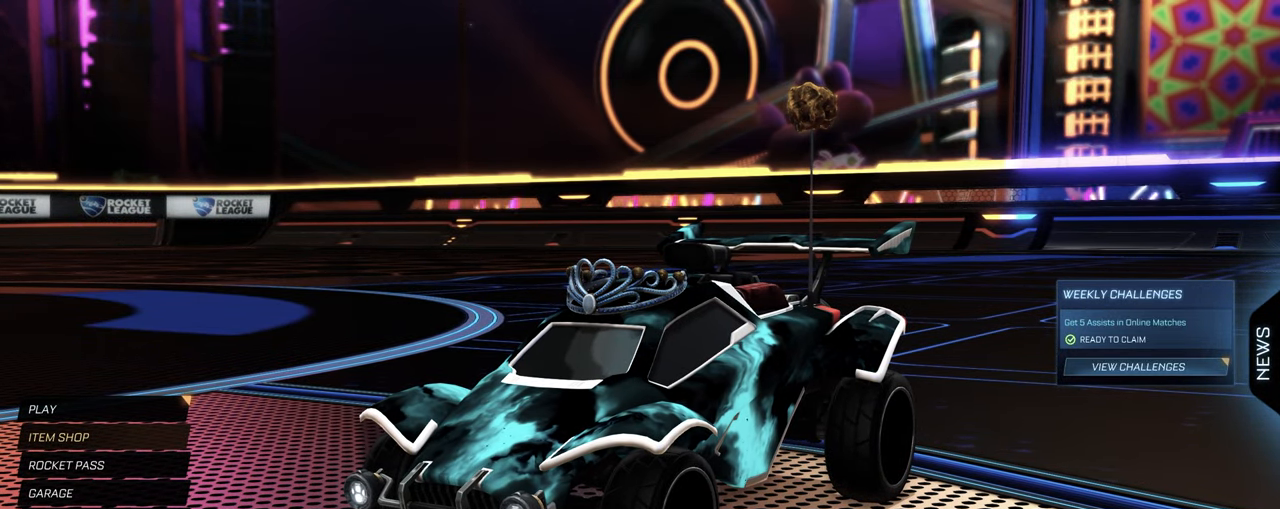
{"keys": [], "mouse": [], "events": []}
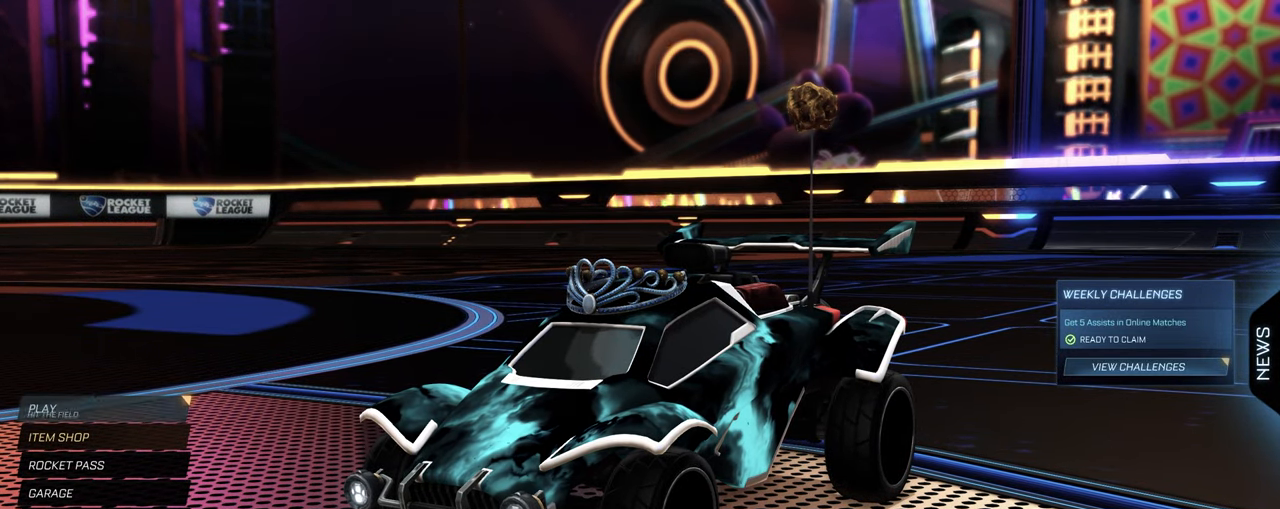
{"keys": [], "mouse": [], "events": []}
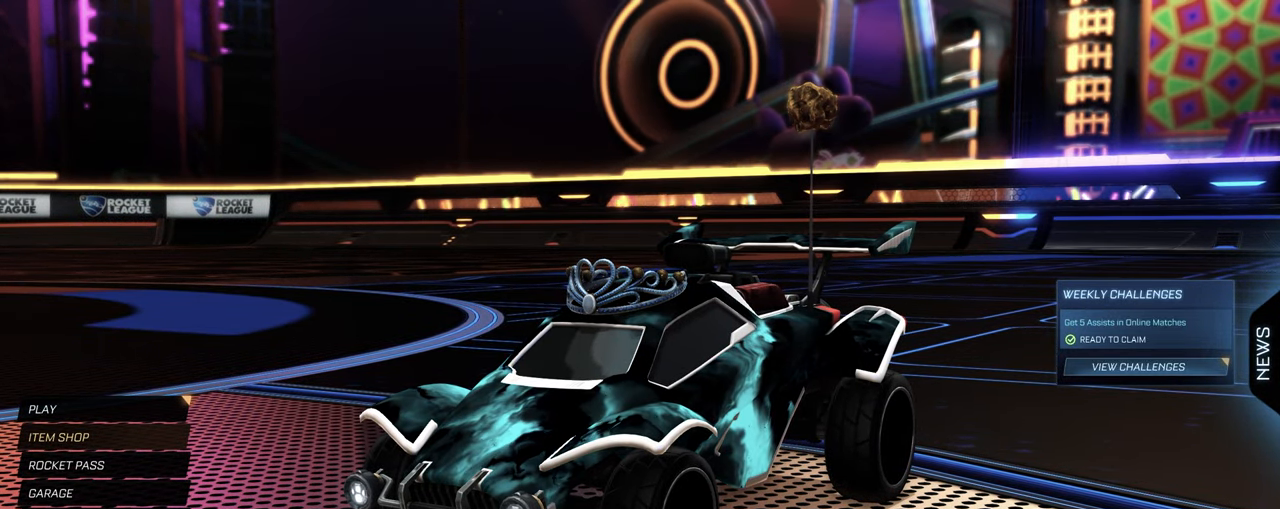
{"keys": [], "mouse": [], "events": []}
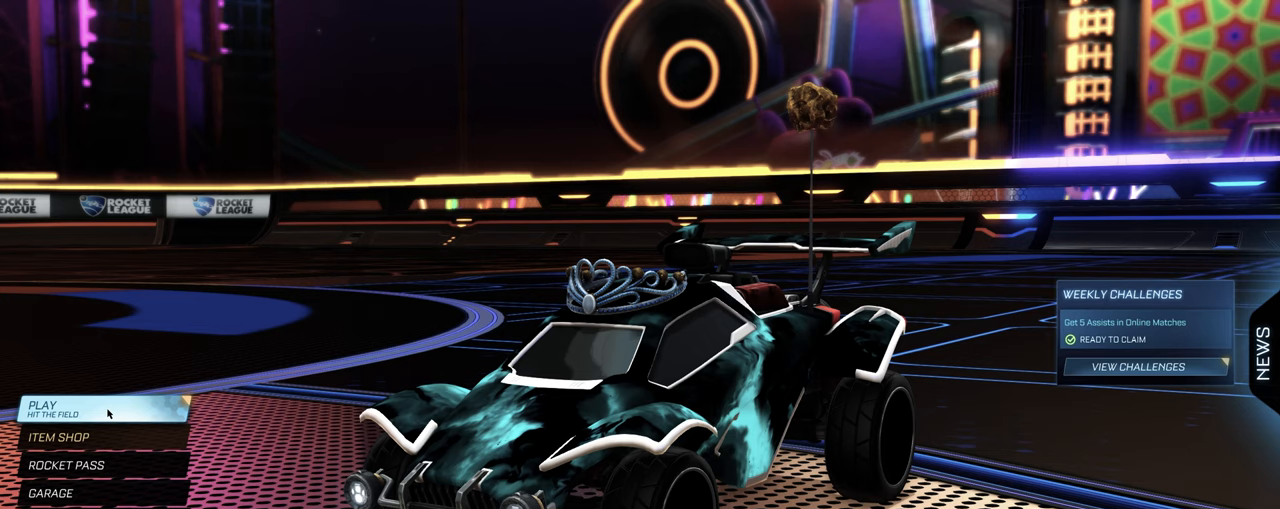
{"keys": [], "mouse": [], "events": []}
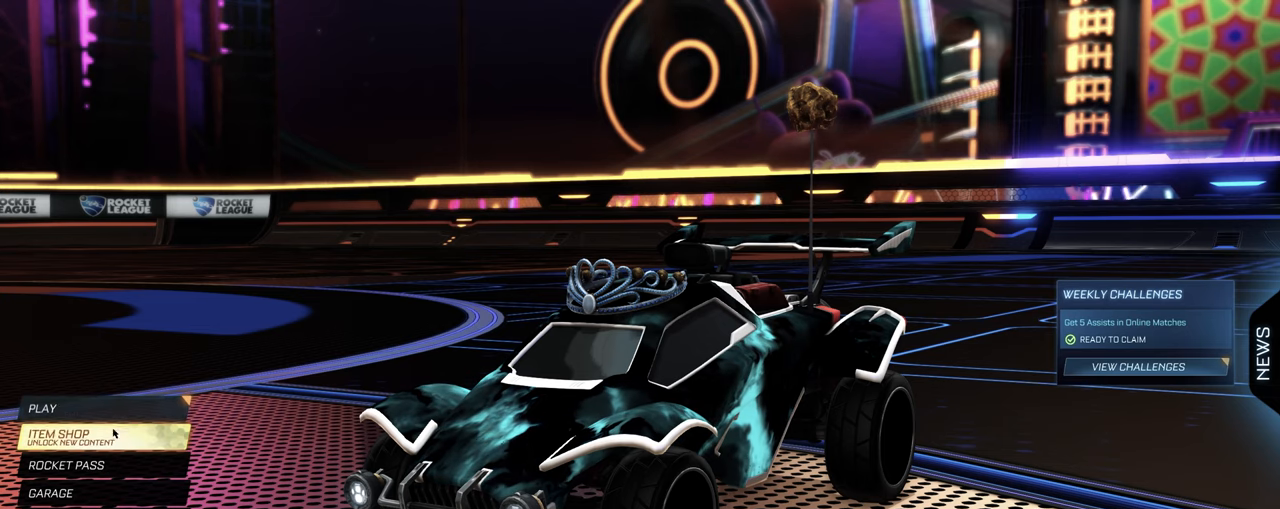
{"keys": [], "mouse": [], "events": []}